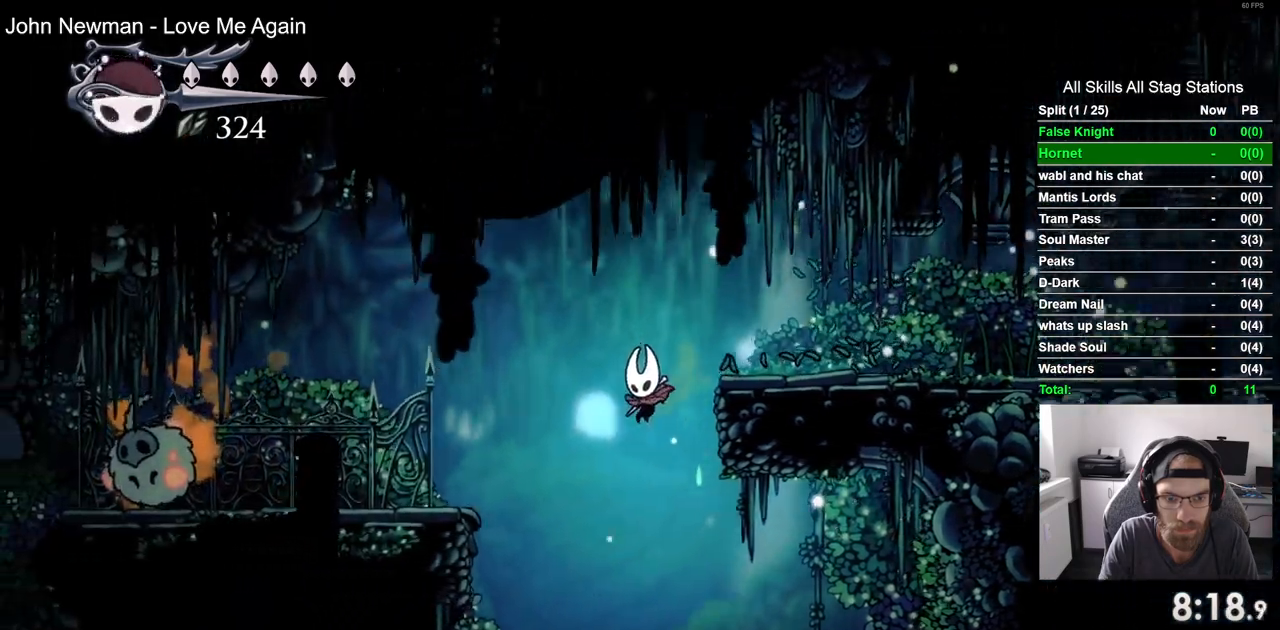
Gameplay with a controller (PlayStation layout); each line is a JSON object with the inputs held at the frame after it. "events" lists button and stick changes between this image and that frame as [ms after this image, input, new state], when the widget could be followed in between.
{"buttons": ["CROSS", "DPAD_LEFT"], "left_stick": "center", "right_stick": "center", "events": [[250, "DPAD_LEFT", "down"], [367, "CROSS", "down"]]}
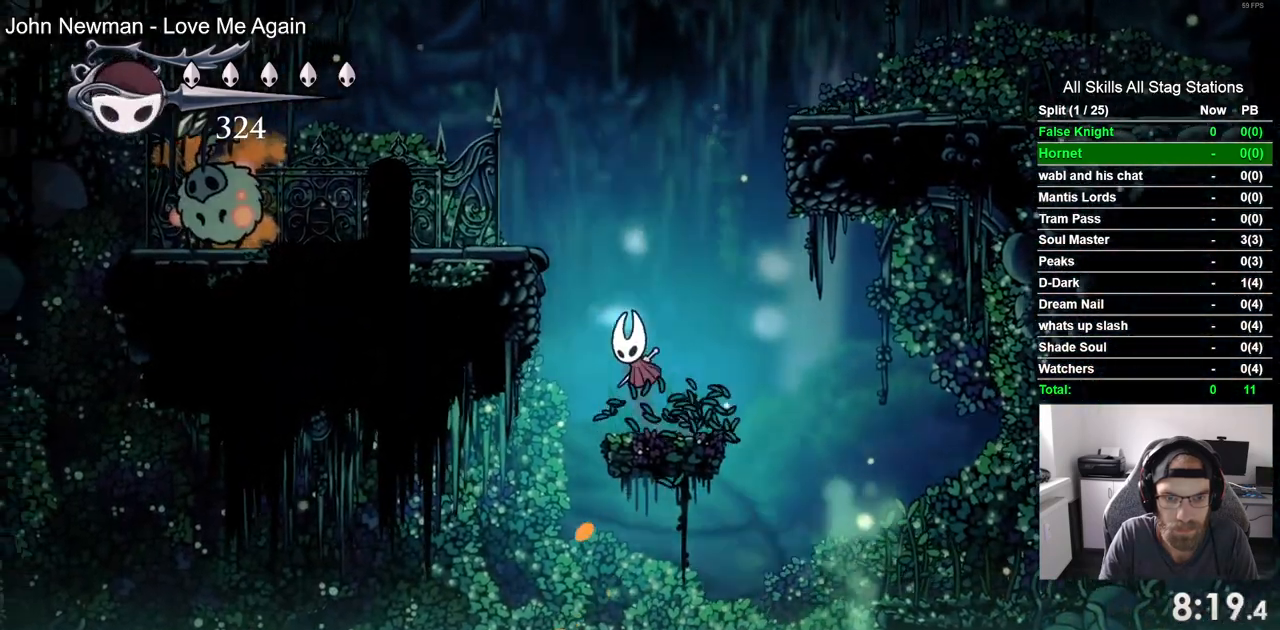
{"buttons": ["DPAD_LEFT"], "left_stick": "center", "right_stick": "center", "events": [[283, "CROSS", "up"]]}
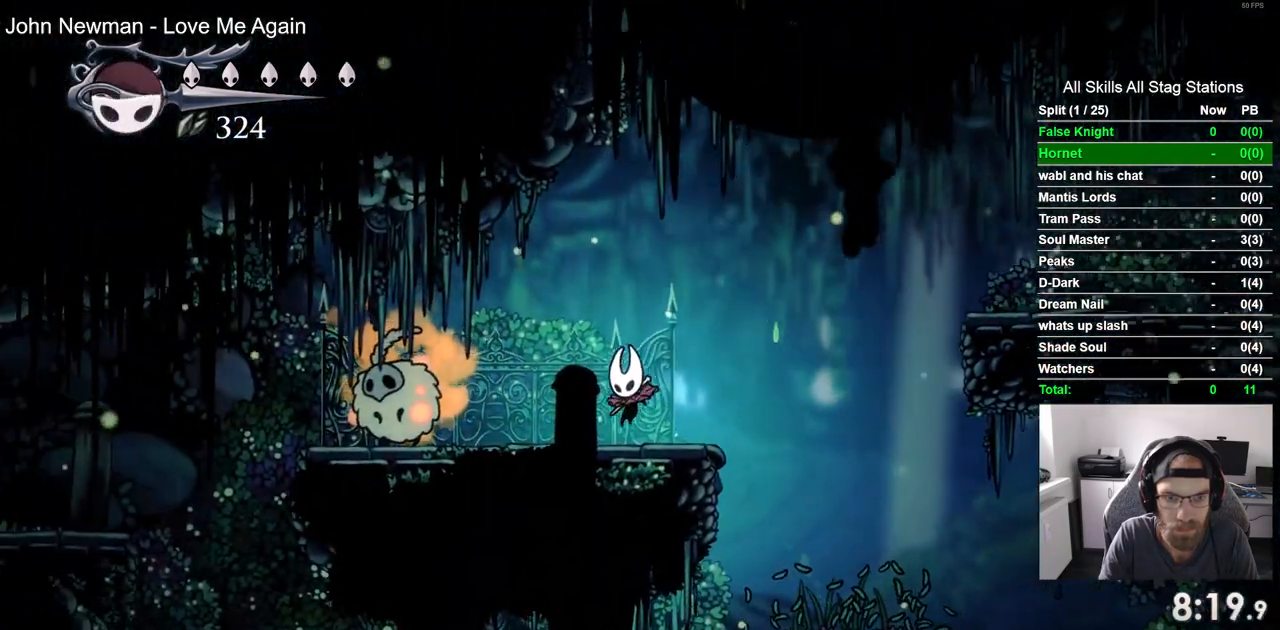
{"buttons": ["DPAD_LEFT"], "left_stick": "center", "right_stick": "center", "events": [[150, "R1", "down"], [283, "R1", "up"]]}
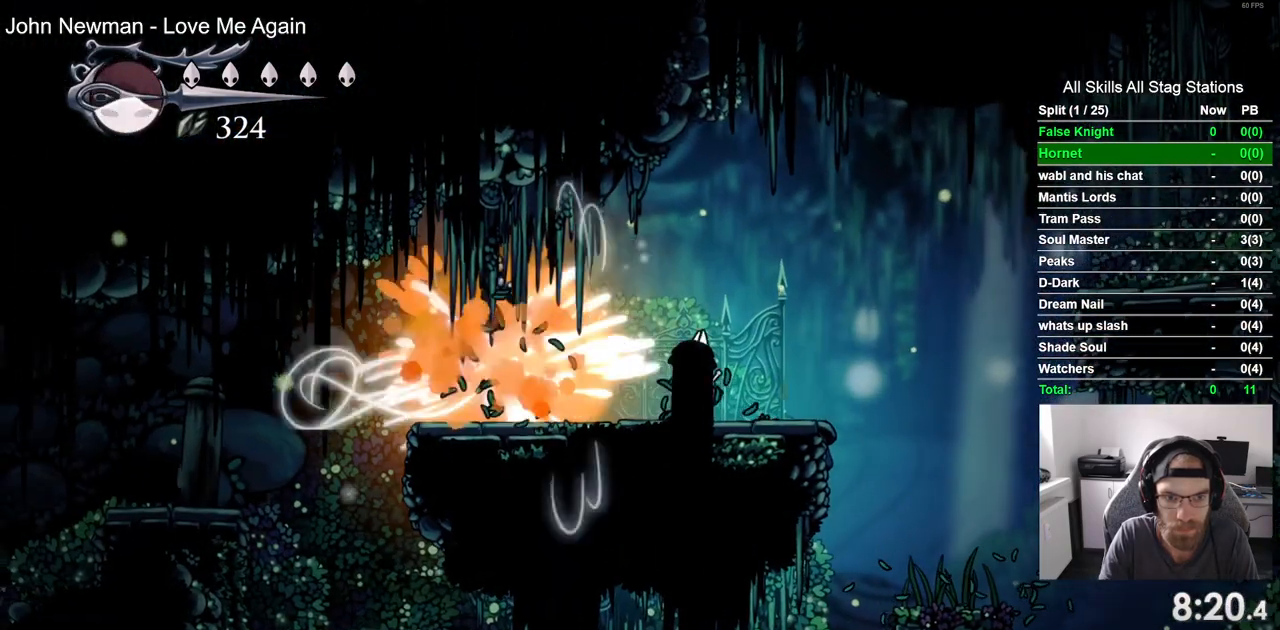
{"buttons": ["DPAD_LEFT"], "left_stick": "center", "right_stick": "center", "events": []}
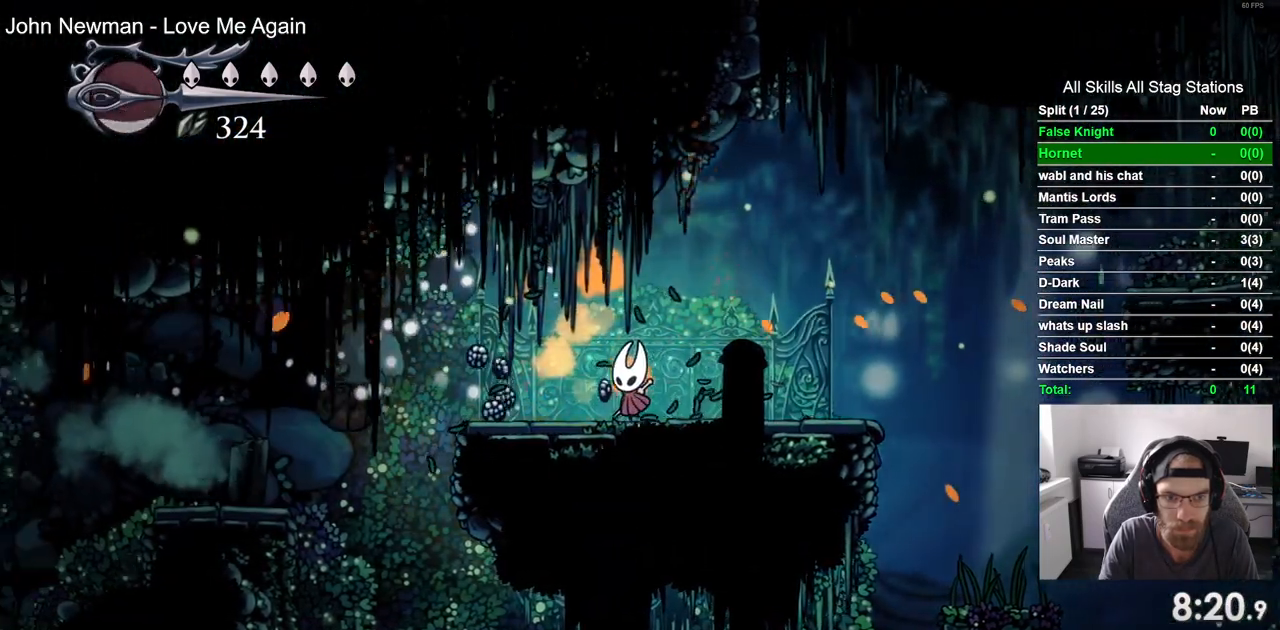
{"buttons": ["CROSS", "DPAD_LEFT"], "left_stick": "center", "right_stick": "center", "events": [[450, "CROSS", "down"]]}
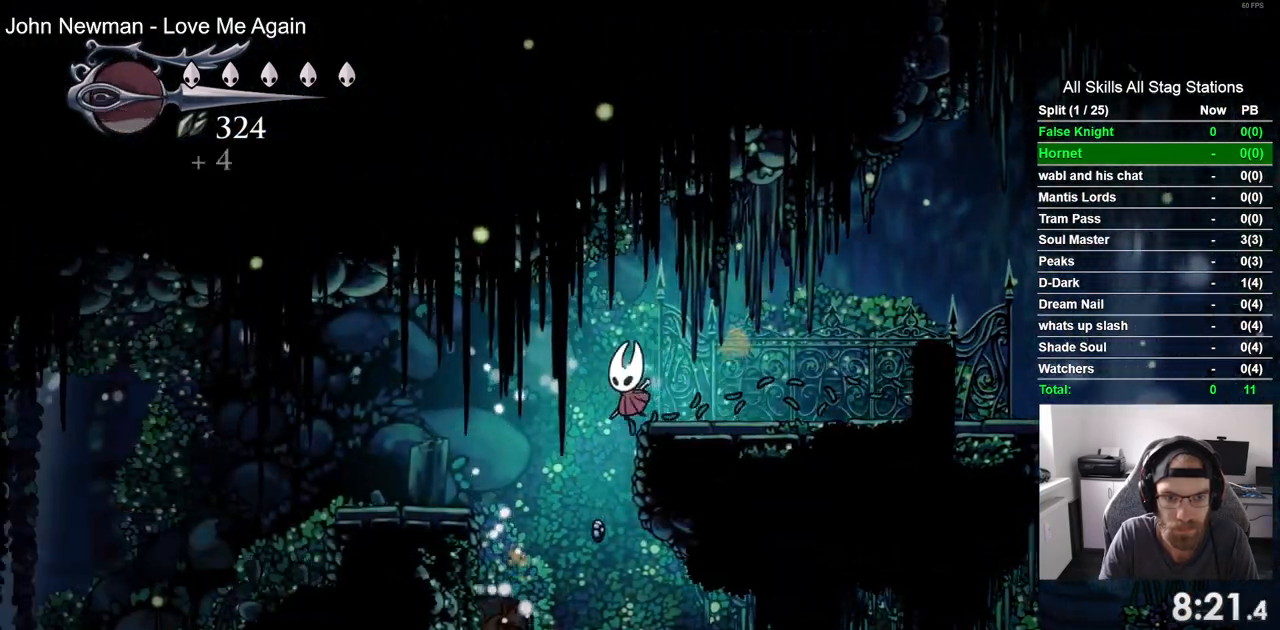
{"buttons": ["DPAD_LEFT"], "left_stick": "center", "right_stick": "center", "events": [[250, "CROSS", "up"]]}
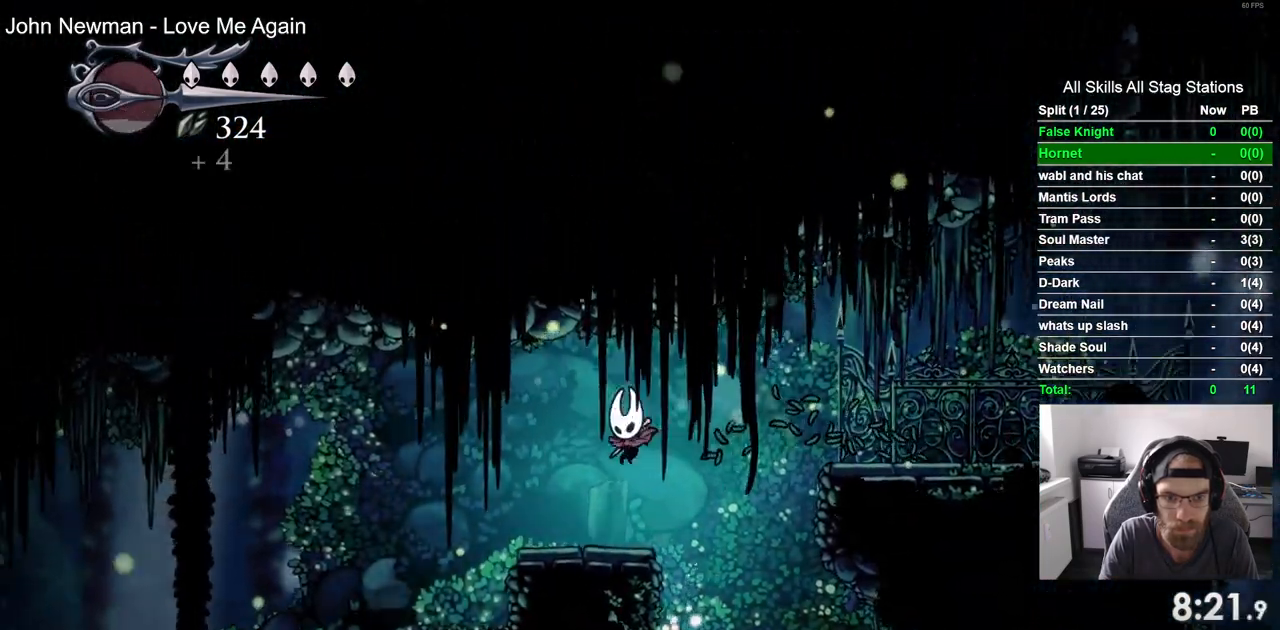
{"buttons": ["DPAD_LEFT"], "left_stick": "center", "right_stick": "center", "events": []}
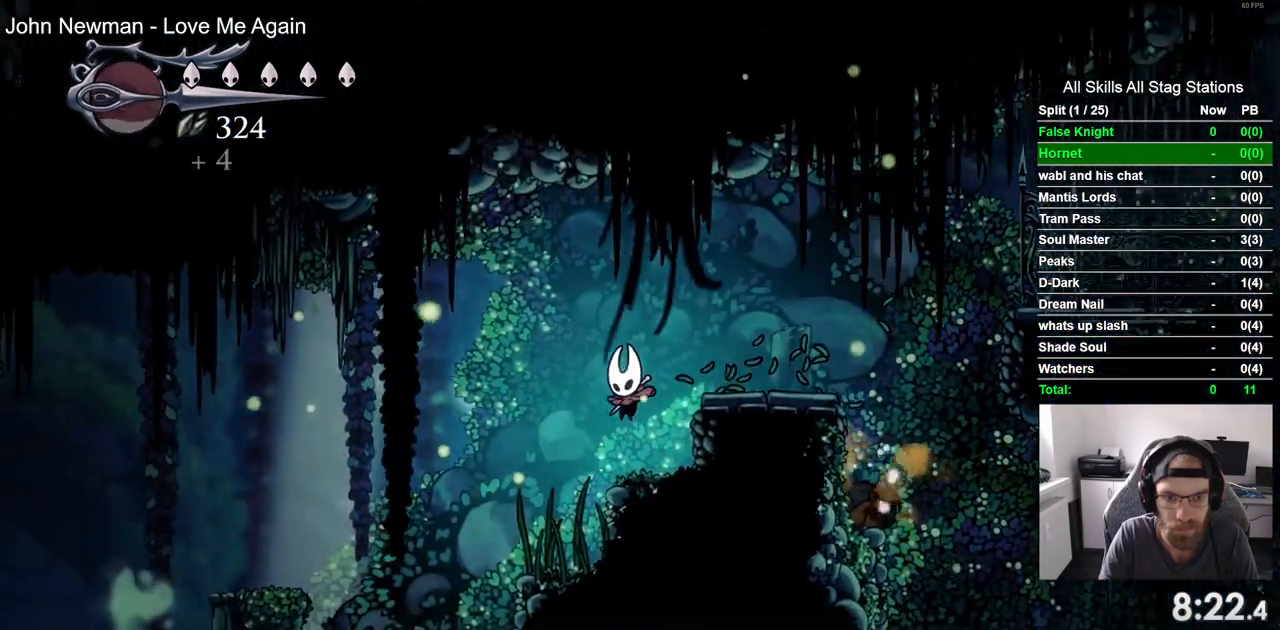
{"buttons": ["CROSS", "DPAD_LEFT"], "left_stick": "center", "right_stick": "center", "events": [[83, "DPAD_LEFT", "up"], [217, "DPAD_LEFT", "down"], [283, "CROSS", "down"]]}
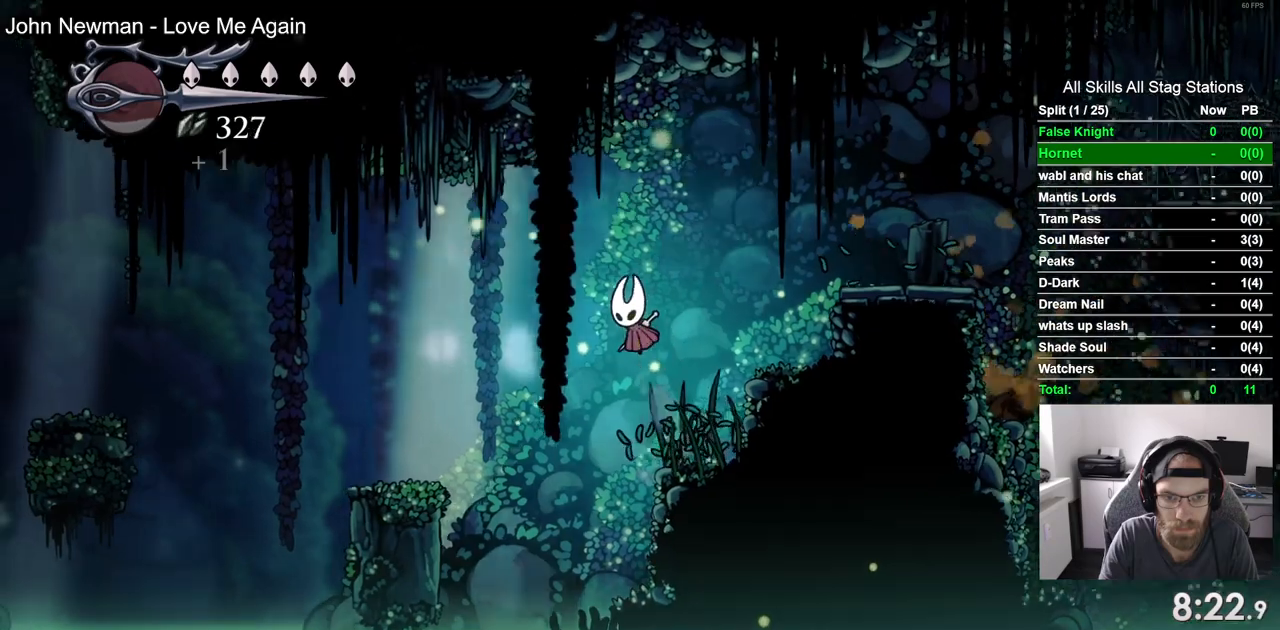
{"buttons": ["DPAD_LEFT"], "left_stick": "center", "right_stick": "center", "events": [[133, "CROSS", "up"]]}
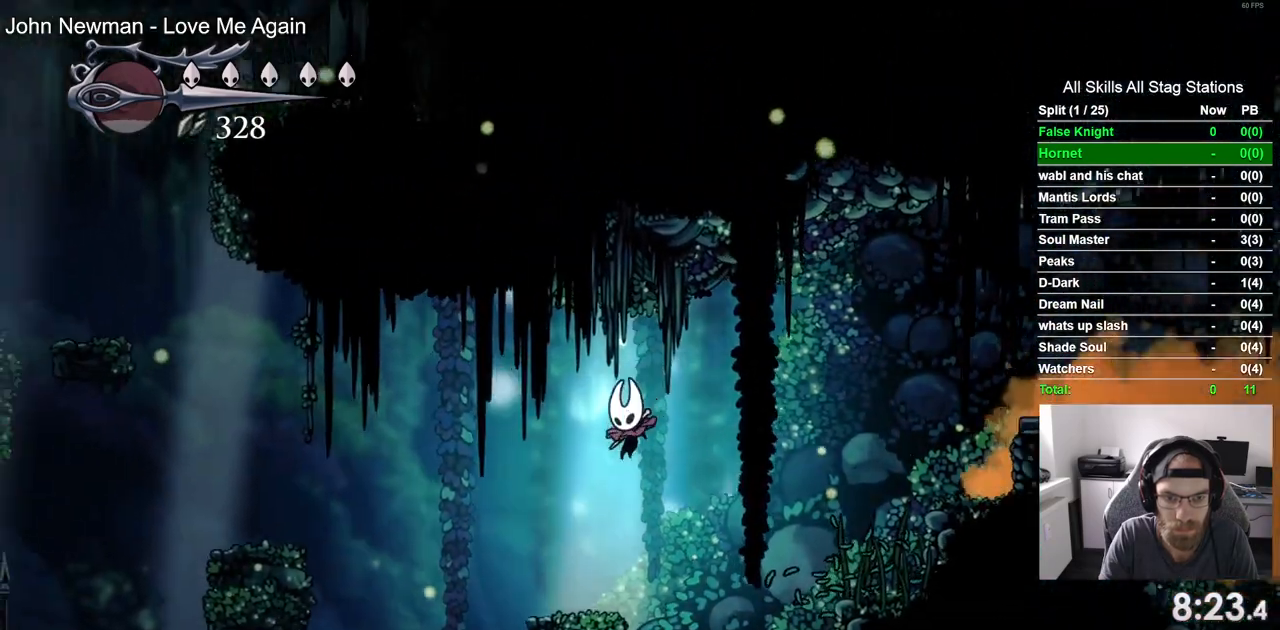
{"buttons": ["CROSS", "DPAD_LEFT"], "left_stick": "center", "right_stick": "center", "events": [[133, "CROSS", "down"]]}
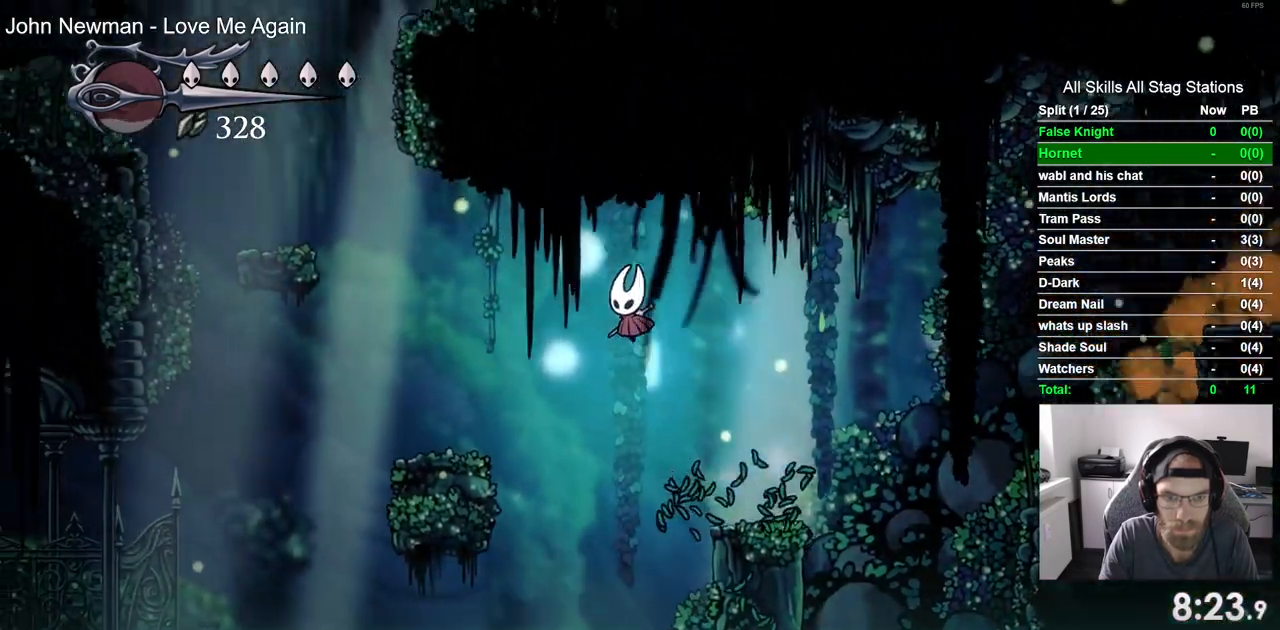
{"buttons": ["CROSS", "DPAD_LEFT"], "left_stick": "center", "right_stick": "center", "events": [[67, "CROSS", "up"], [483, "CROSS", "down"]]}
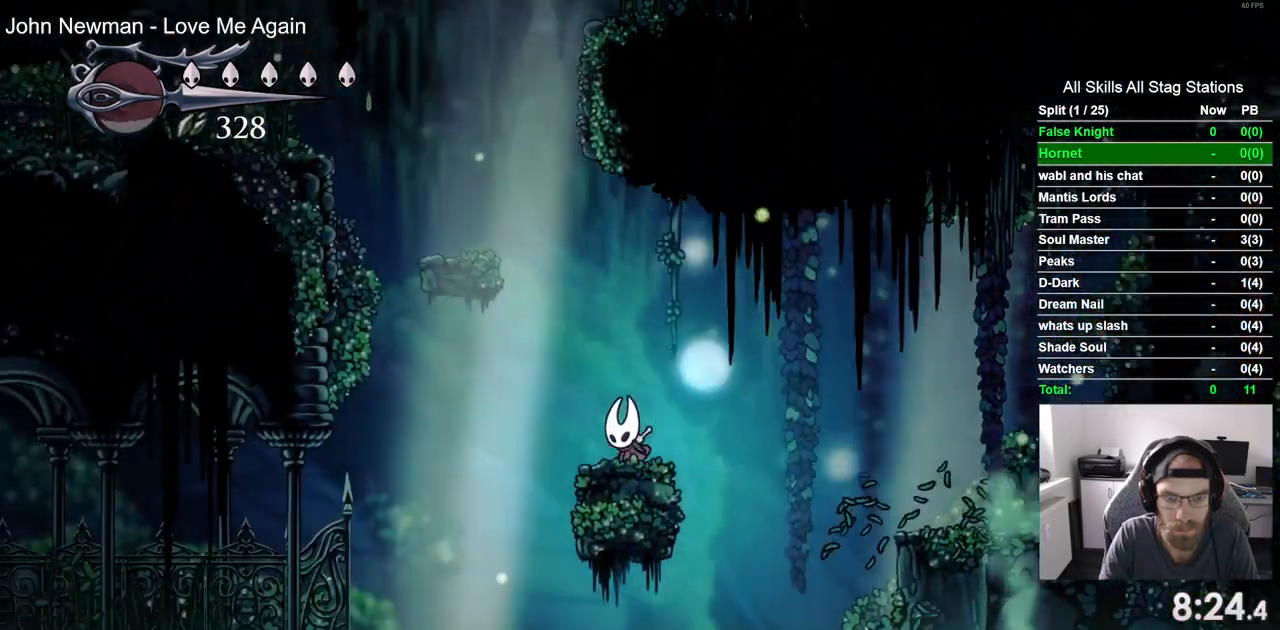
{"buttons": ["DPAD_LEFT"], "left_stick": "center", "right_stick": "center", "events": [[450, "CROSS", "up"]]}
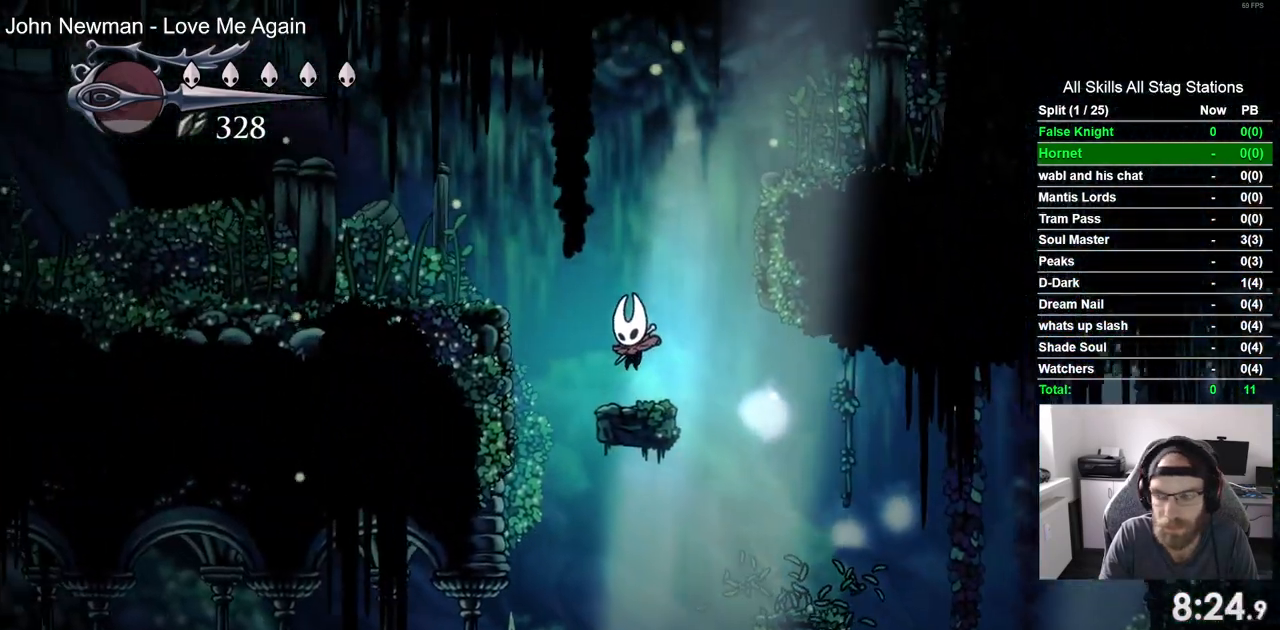
{"buttons": ["DPAD_LEFT"], "left_stick": "center", "right_stick": "center", "events": []}
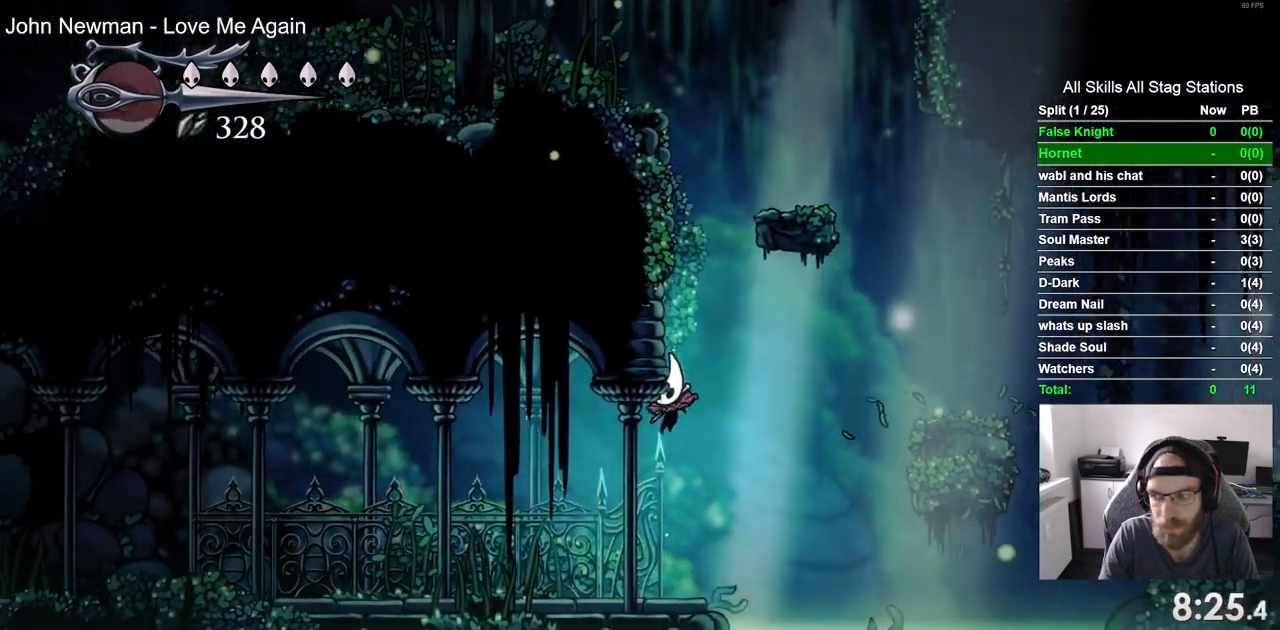
{"buttons": ["DPAD_LEFT"], "left_stick": "center", "right_stick": "center", "events": [[283, "SQUARE", "down"], [467, "SQUARE", "up"]]}
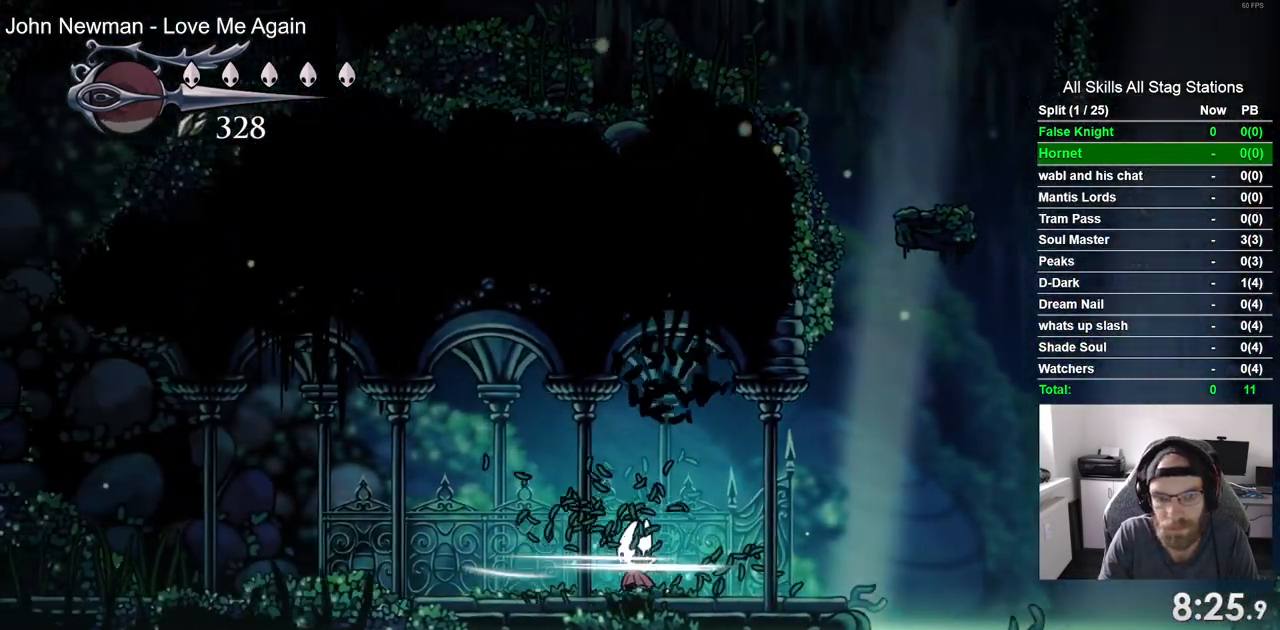
{"buttons": ["DPAD_LEFT"], "left_stick": "center", "right_stick": "center", "events": [[150, "SQUARE", "down"], [350, "SQUARE", "up"]]}
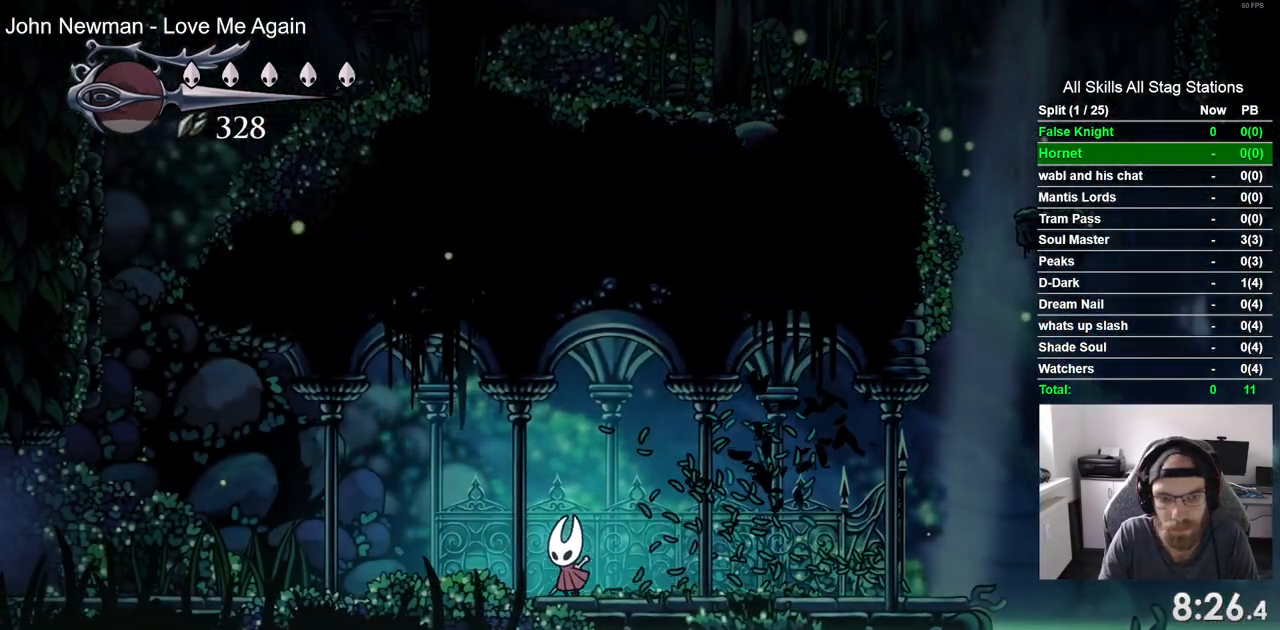
{"buttons": ["SQUARE", "DPAD_LEFT"], "left_stick": "center", "right_stick": "center", "events": [[83, "SQUARE", "down"], [283, "SQUARE", "up"], [483, "SQUARE", "down"]]}
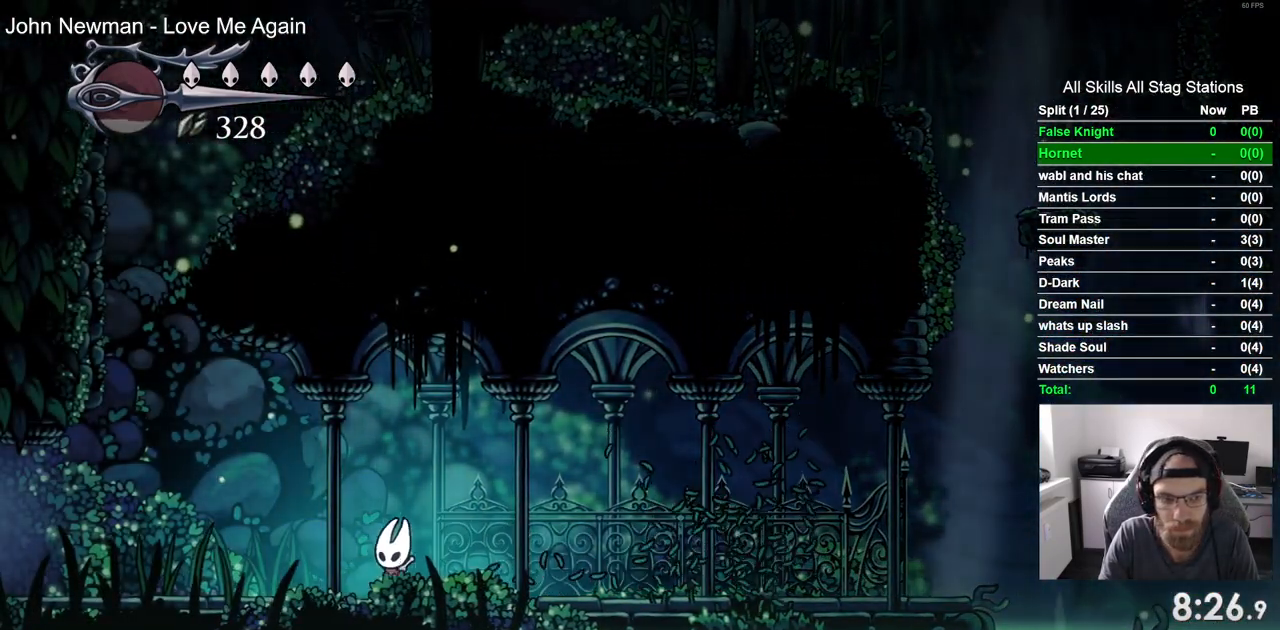
{"buttons": ["SQUARE", "DPAD_LEFT"], "left_stick": "center", "right_stick": "center", "events": [[167, "SQUARE", "up"], [383, "SQUARE", "down"]]}
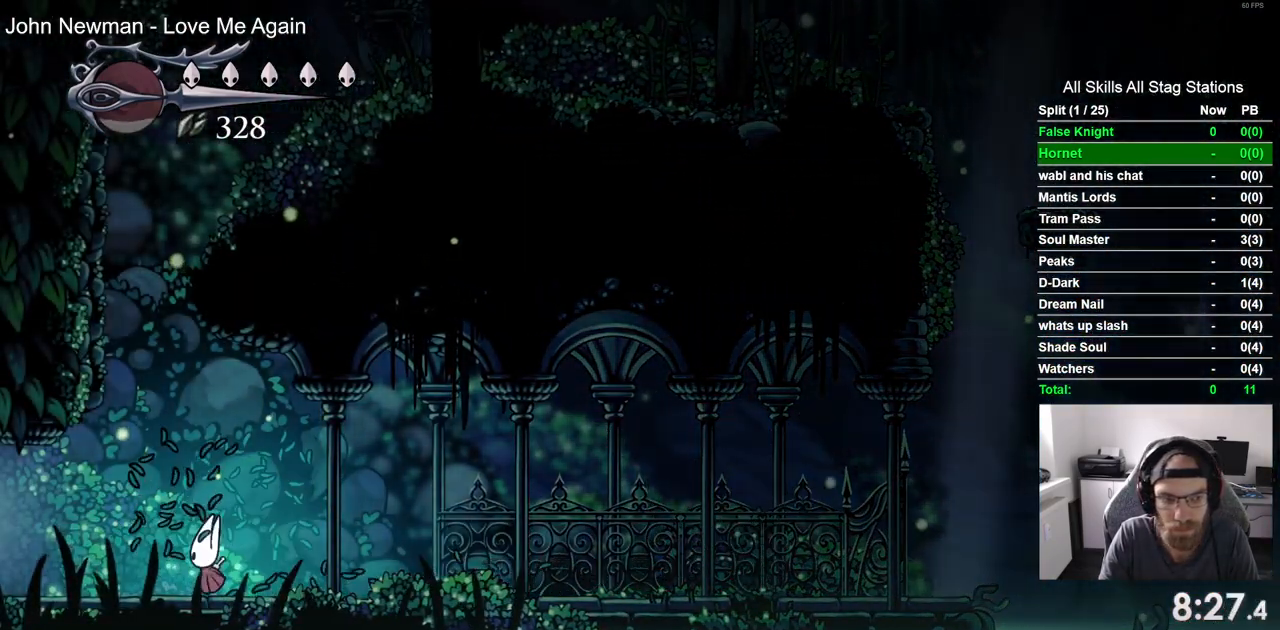
{"buttons": ["SQUARE", "DPAD_LEFT"], "left_stick": "center", "right_stick": "center", "events": [[100, "SQUARE", "up"], [367, "SQUARE", "down"]]}
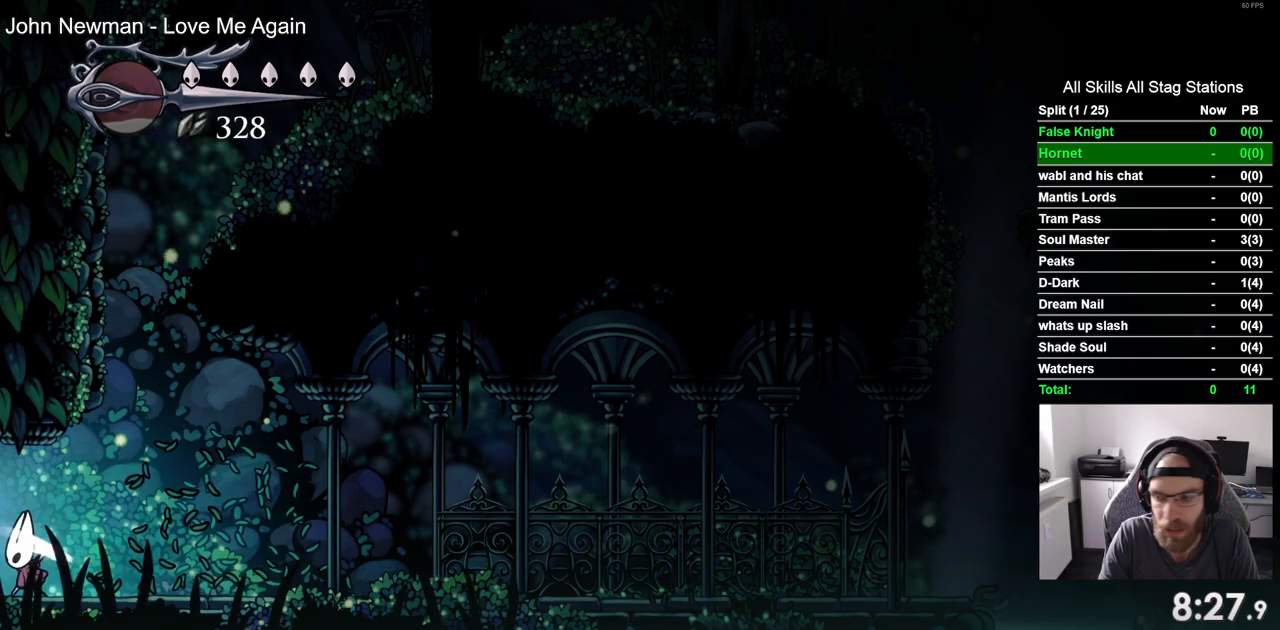
{"buttons": ["DPAD_LEFT"], "left_stick": "center", "right_stick": "center", "events": [[50, "SQUARE", "up"]]}
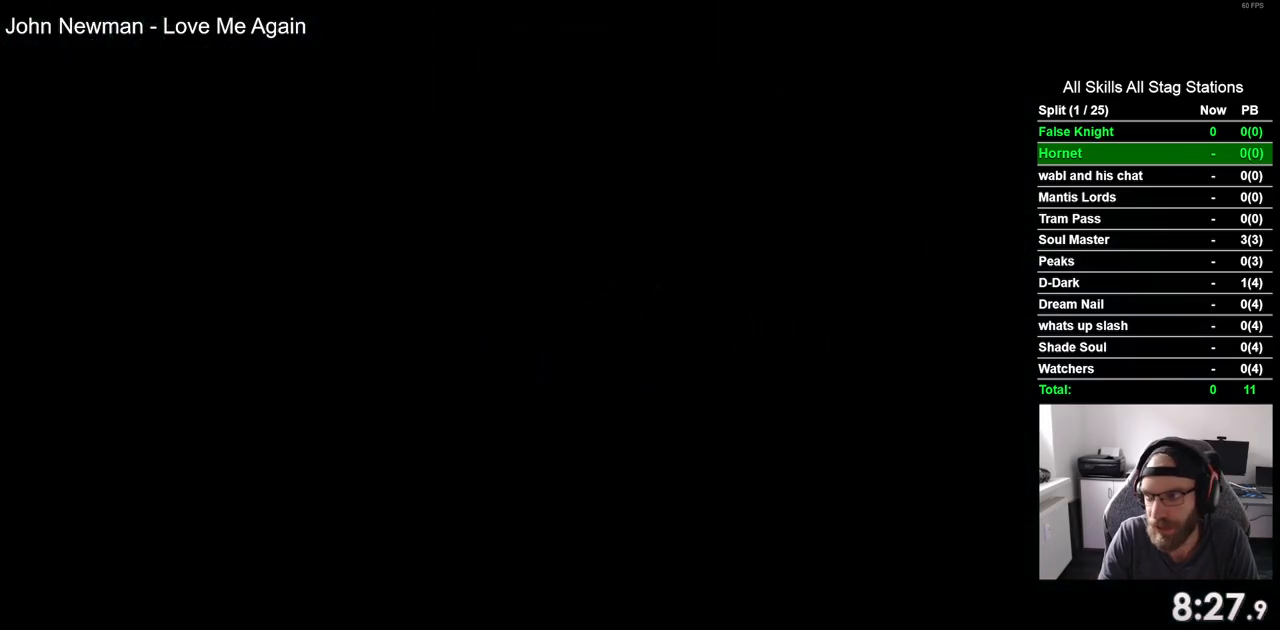
{"buttons": ["DPAD_LEFT"], "left_stick": "center", "right_stick": "center", "events": []}
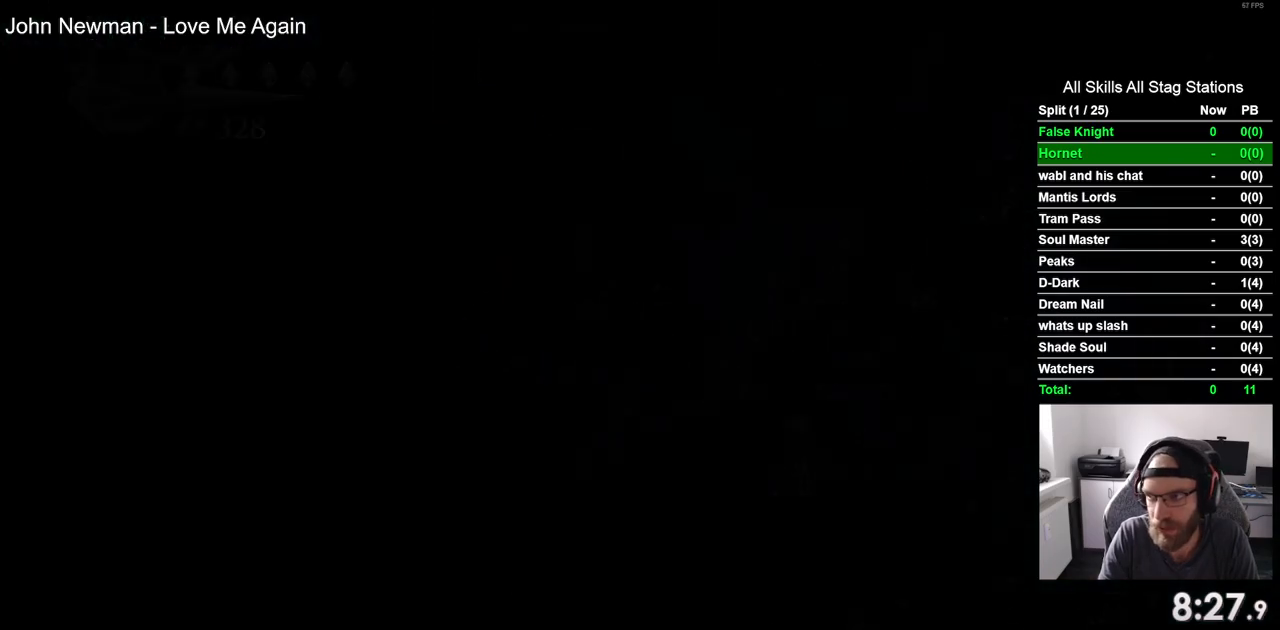
{"buttons": ["DPAD_LEFT"], "left_stick": "center", "right_stick": "center", "events": []}
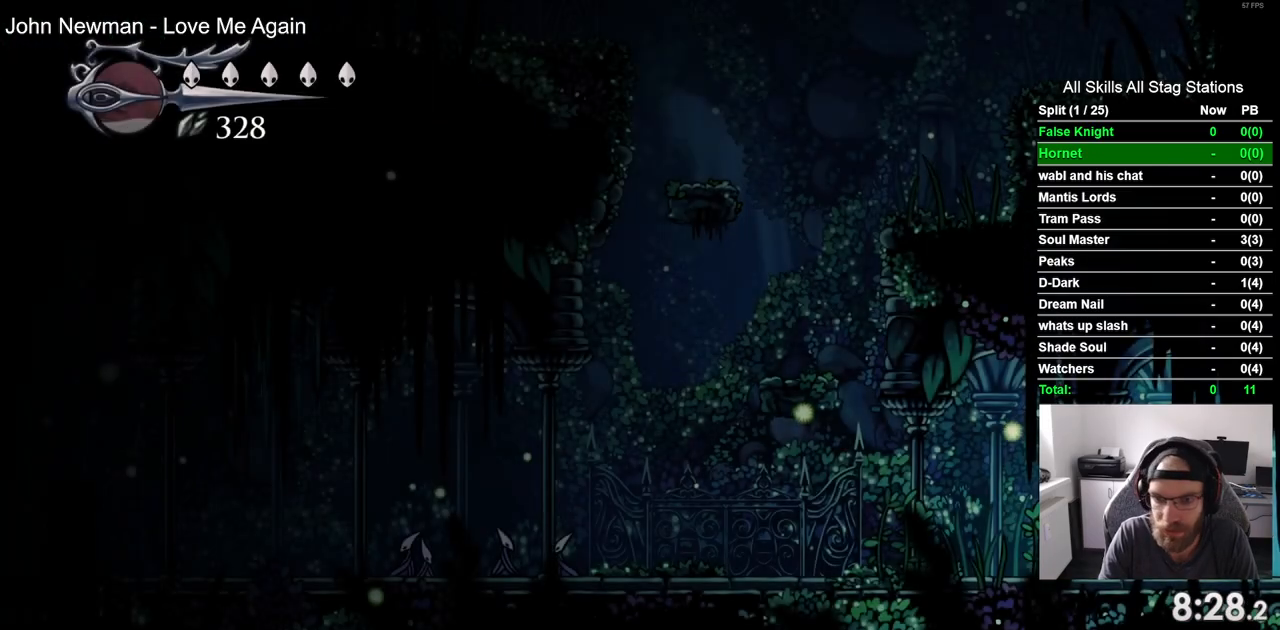
{"buttons": ["SQUARE", "DPAD_LEFT"], "left_stick": "center", "right_stick": "center", "events": [[83, "SQUARE", "down"], [267, "SQUARE", "up"], [483, "SQUARE", "down"]]}
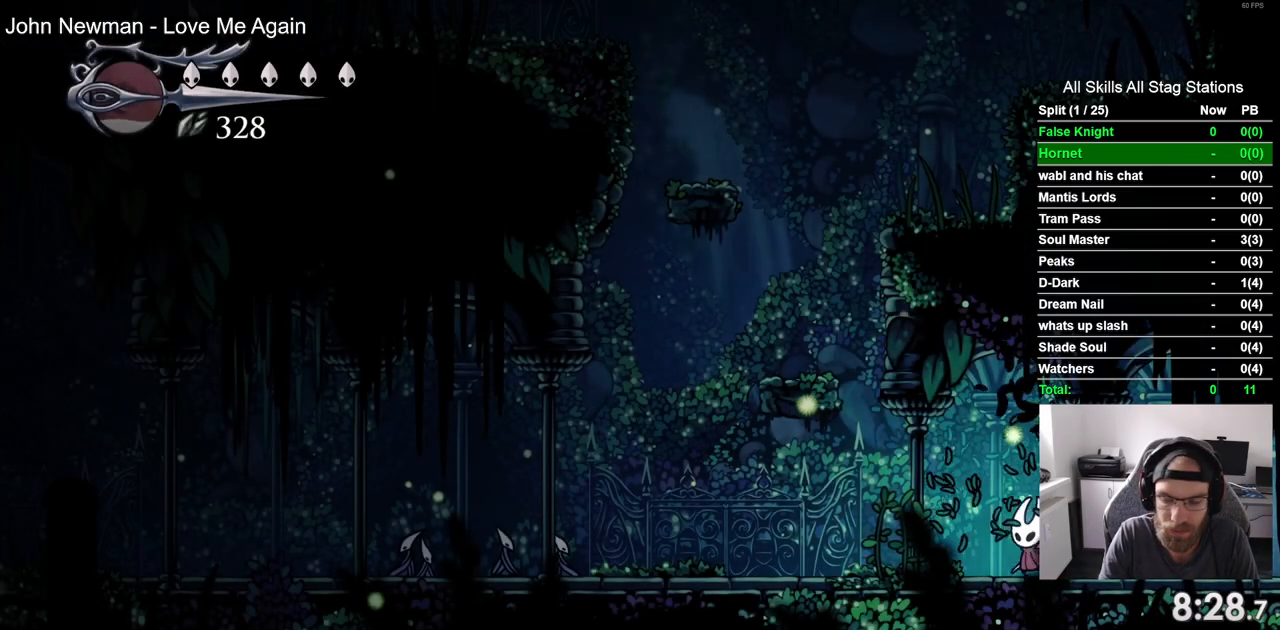
{"buttons": ["SQUARE", "DPAD_LEFT"], "left_stick": "center", "right_stick": "center", "events": [[150, "SQUARE", "up"], [417, "SQUARE", "down"]]}
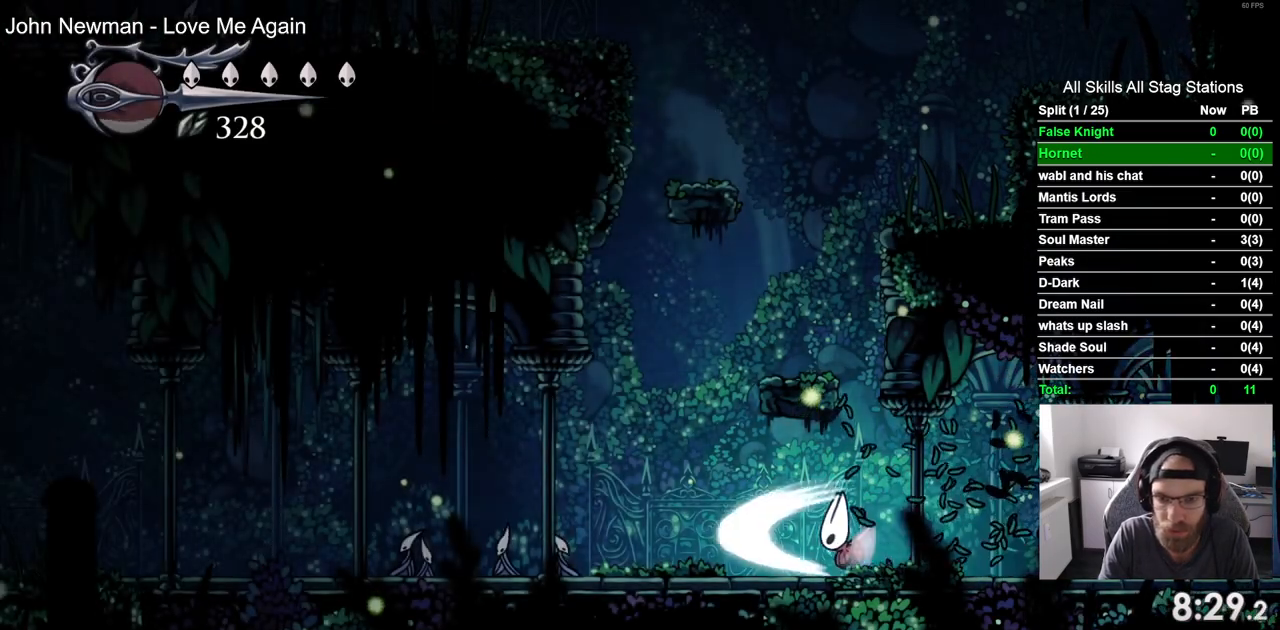
{"buttons": ["SQUARE", "DPAD_LEFT"], "left_stick": "center", "right_stick": "center", "events": [[67, "SQUARE", "up"], [367, "SQUARE", "down"]]}
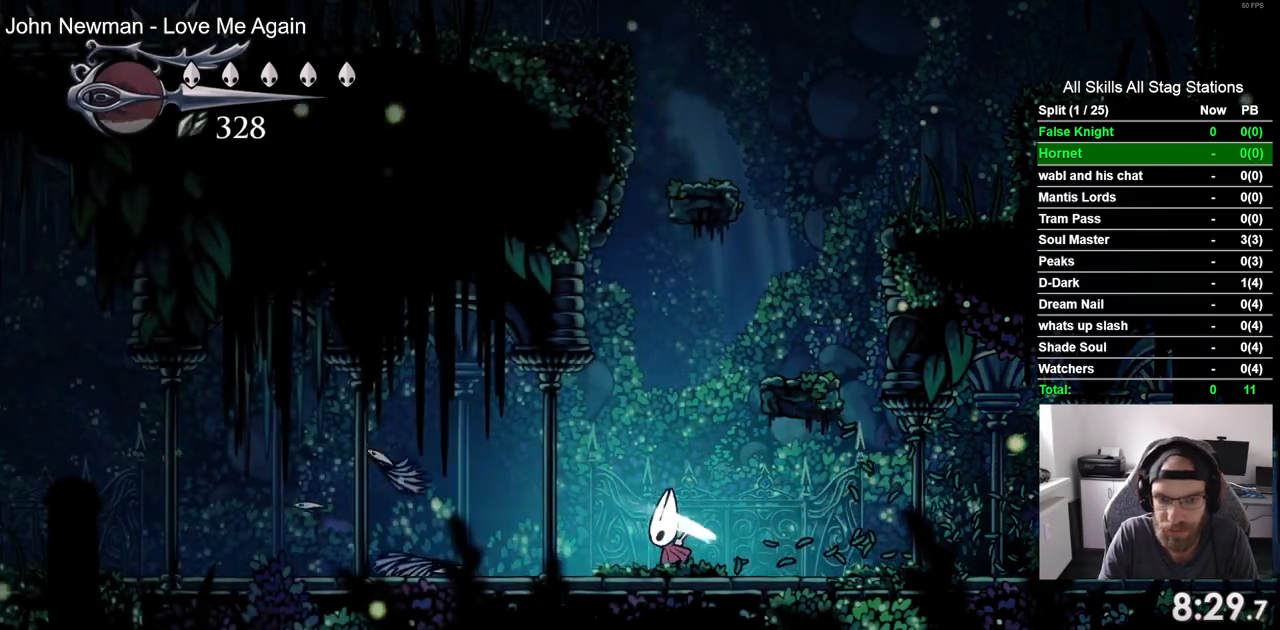
{"buttons": ["DPAD_LEFT"], "left_stick": "center", "right_stick": "center", "events": [[50, "SQUARE", "up"], [317, "SQUARE", "down"], [483, "SQUARE", "up"]]}
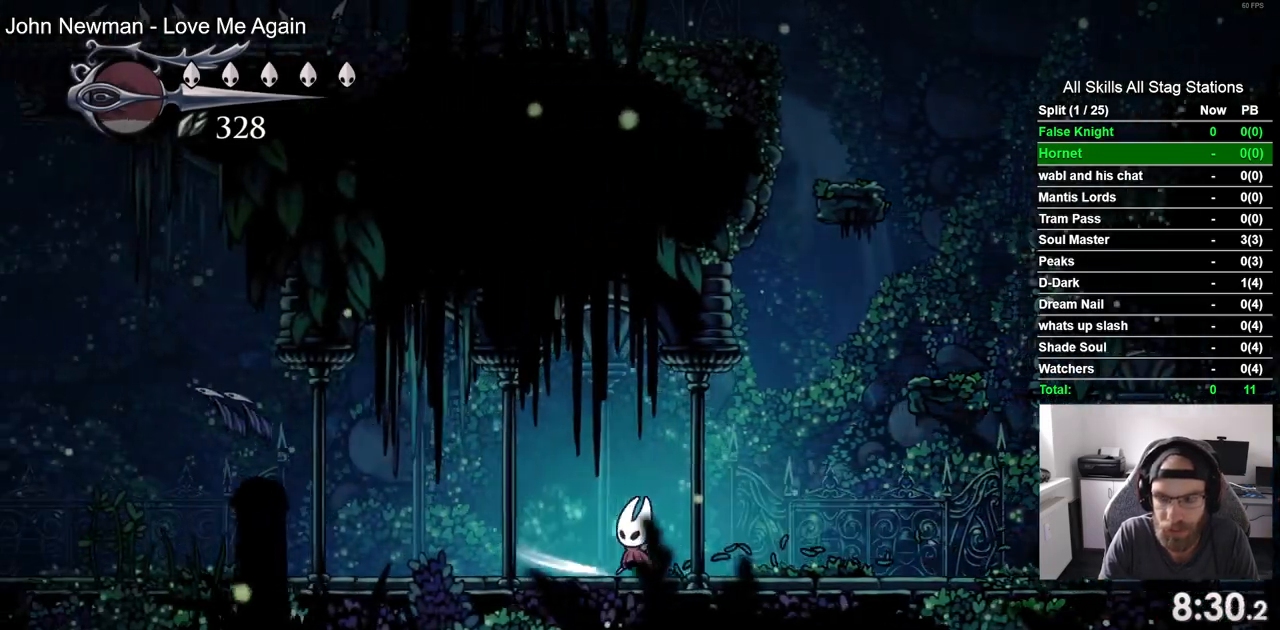
{"buttons": ["DPAD_LEFT"], "left_stick": "center", "right_stick": "center", "events": [[250, "SQUARE", "down"], [417, "SQUARE", "up"]]}
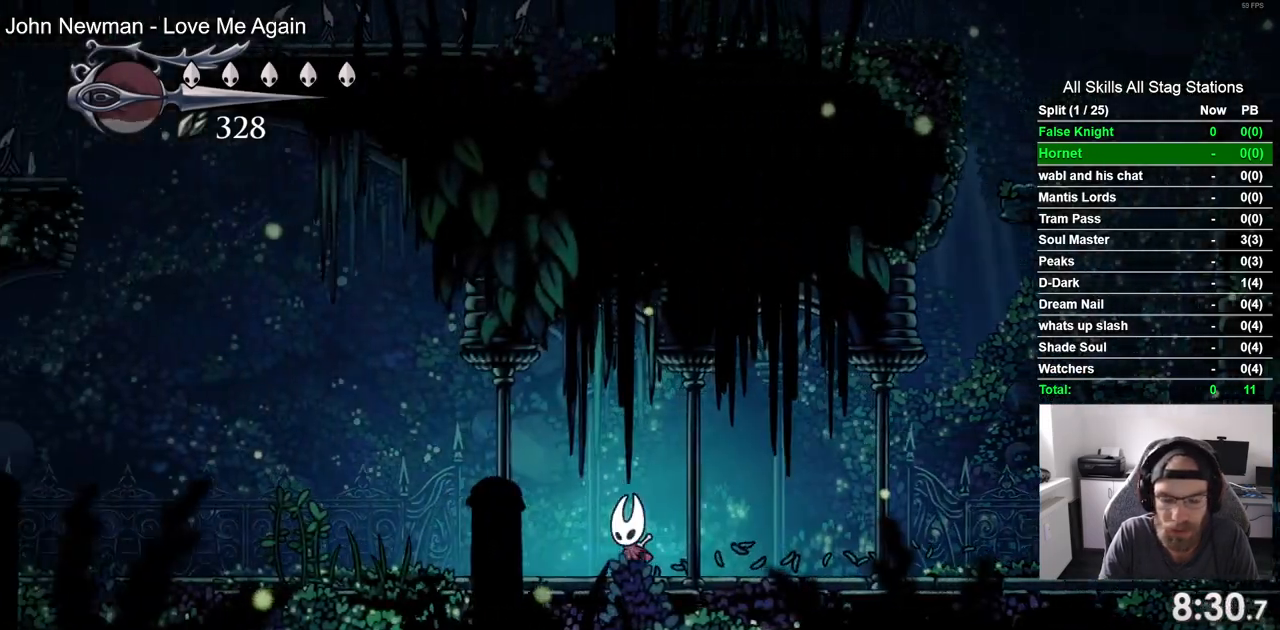
{"buttons": ["DPAD_LEFT"], "left_stick": "center", "right_stick": "center", "events": [[183, "SQUARE", "down"], [383, "SQUARE", "up"]]}
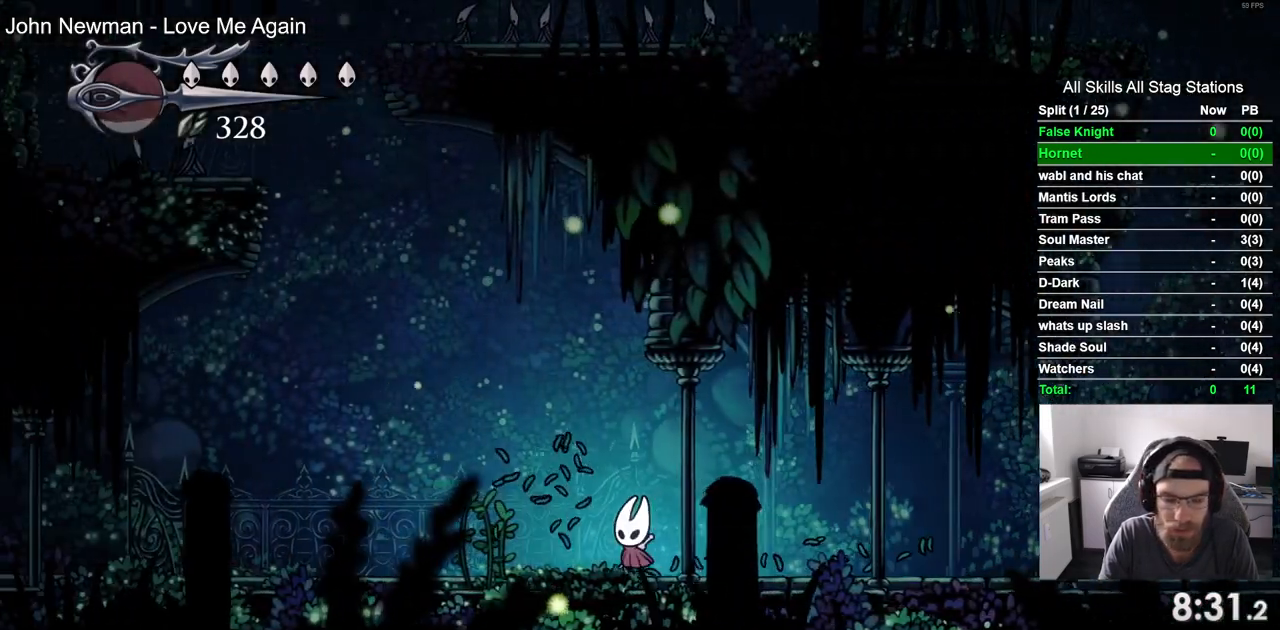
{"buttons": ["DPAD_LEFT"], "left_stick": "center", "right_stick": "center", "events": [[117, "SQUARE", "down"], [283, "SQUARE", "up"]]}
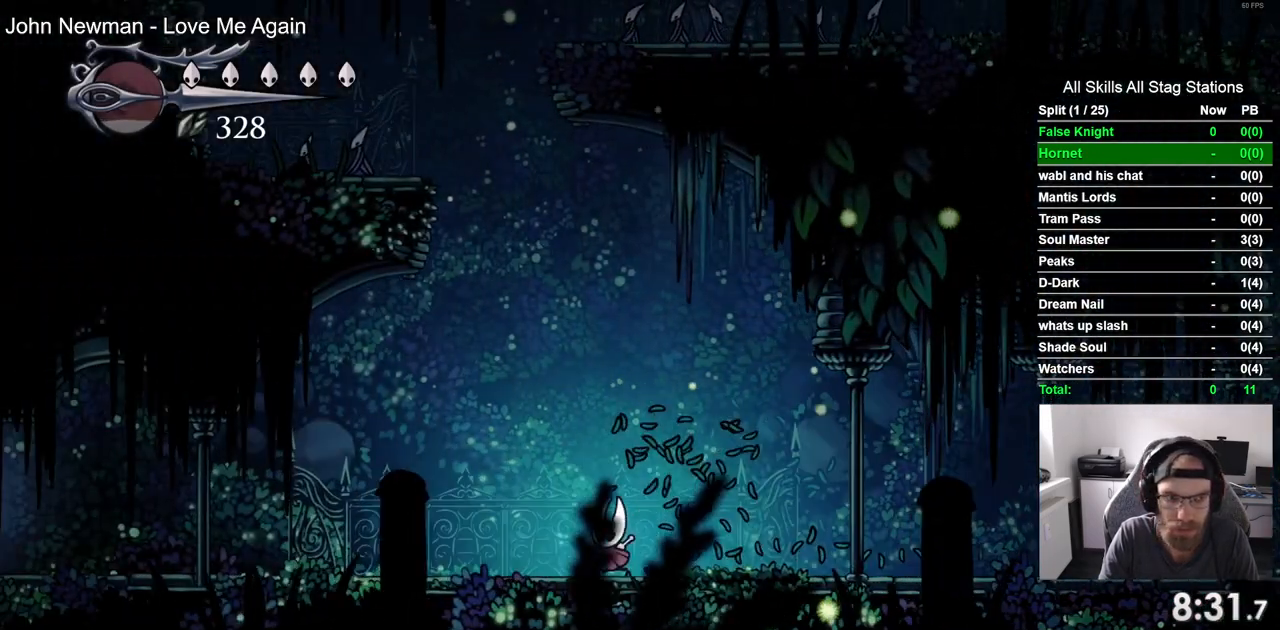
{"buttons": ["CROSS", "DPAD_UP", "DPAD_LEFT"], "left_stick": "center", "right_stick": "center", "events": [[67, "CROSS", "down"], [117, "DPAD_UP", "down"]]}
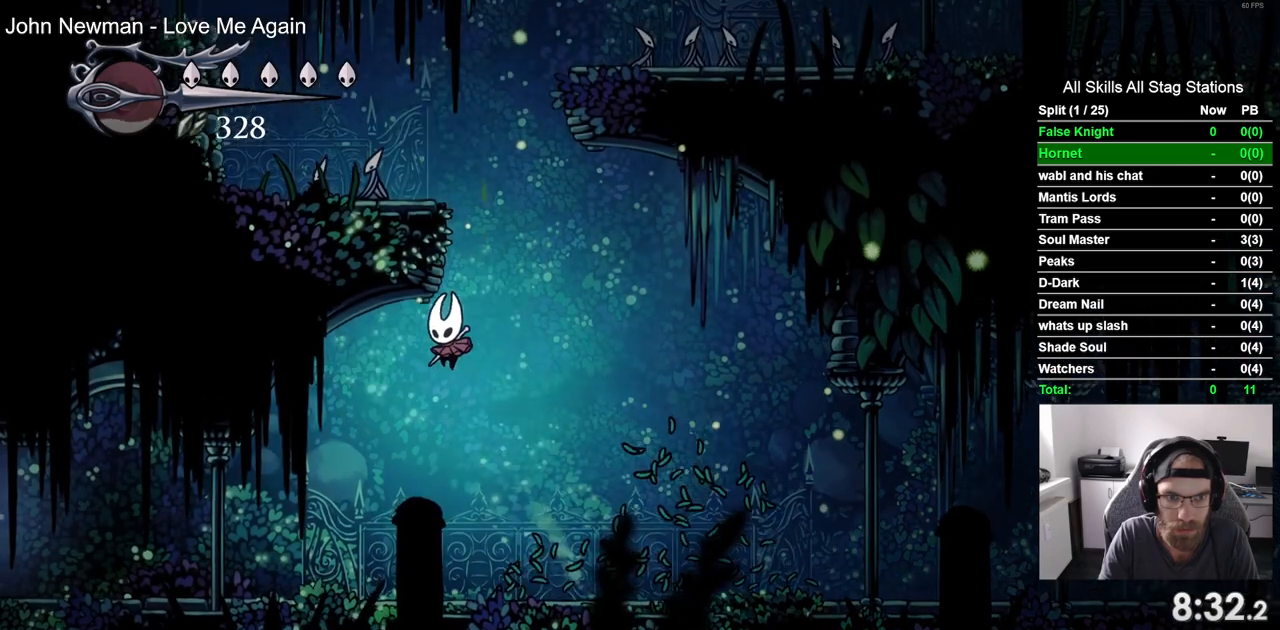
{"buttons": ["DPAD_LEFT"], "left_stick": "center", "right_stick": "center", "events": [[100, "SQUARE", "down"], [317, "SQUARE", "up"], [350, "CROSS", "up"], [450, "DPAD_UP", "up"]]}